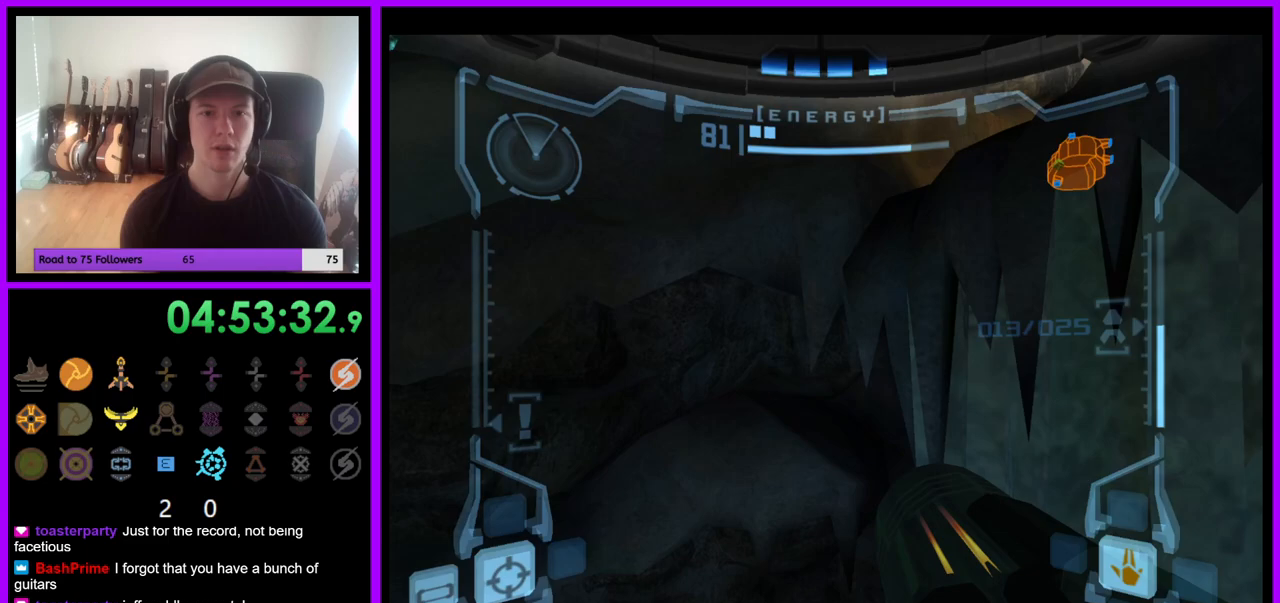
Gameplay with a controller (Nintendo layout); each line is a JSON object with the inputs held at the frame after it (dt_ms = milliseconds from this image to that frame). "events" lists button and stick changes between this image and that frame as [ms after this image, input, new state], when the widget could be followed in between. Not read: B L1 L3 R3 Z.
{"dt_ms": 500, "buttons": [], "left_stick": "up-right", "right_stick": "center", "events": []}
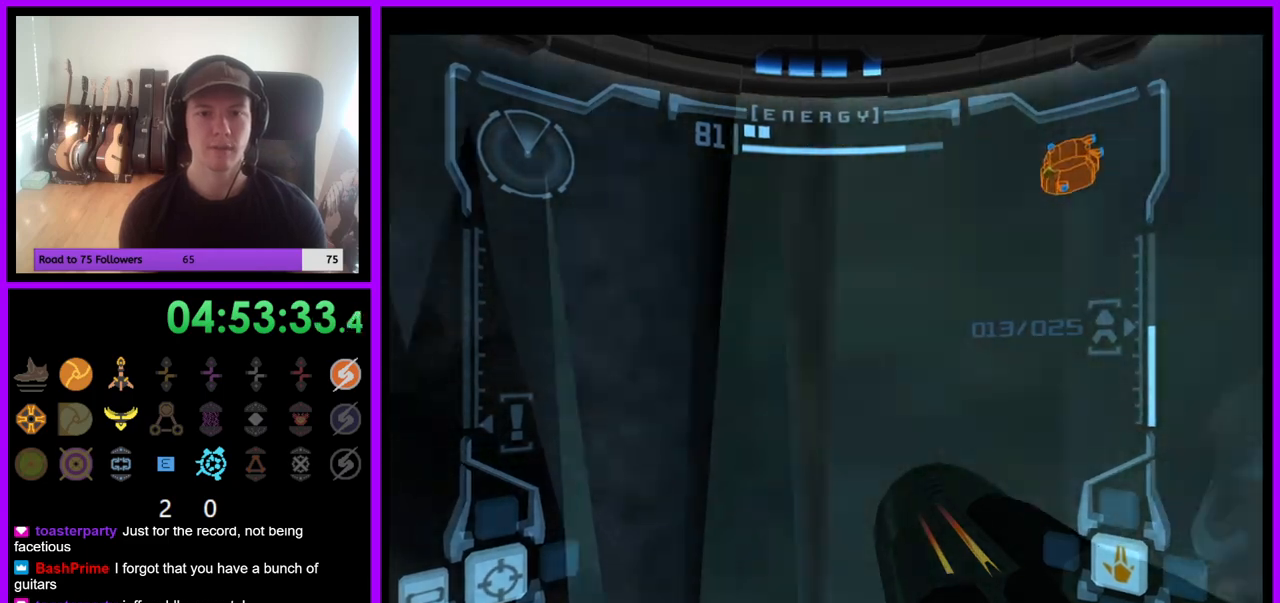
{"dt_ms": 500, "buttons": [], "left_stick": "right", "right_stick": "center", "events": [[67, "left_stick", "right"]]}
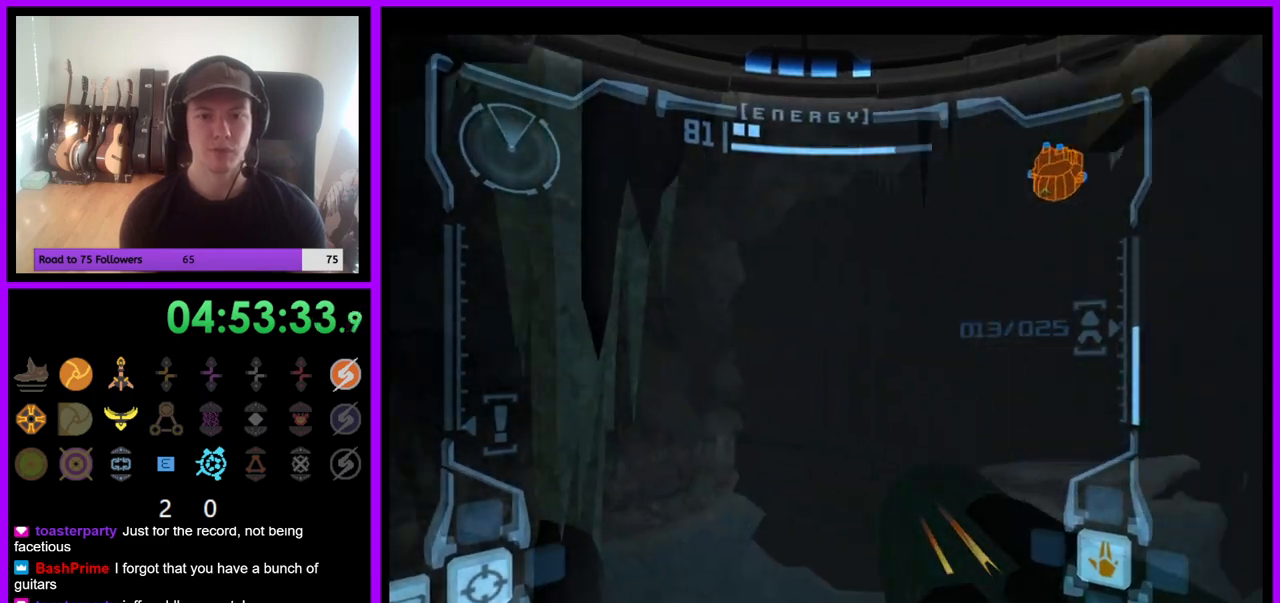
{"dt_ms": 500, "buttons": [], "left_stick": "right", "right_stick": "center", "events": []}
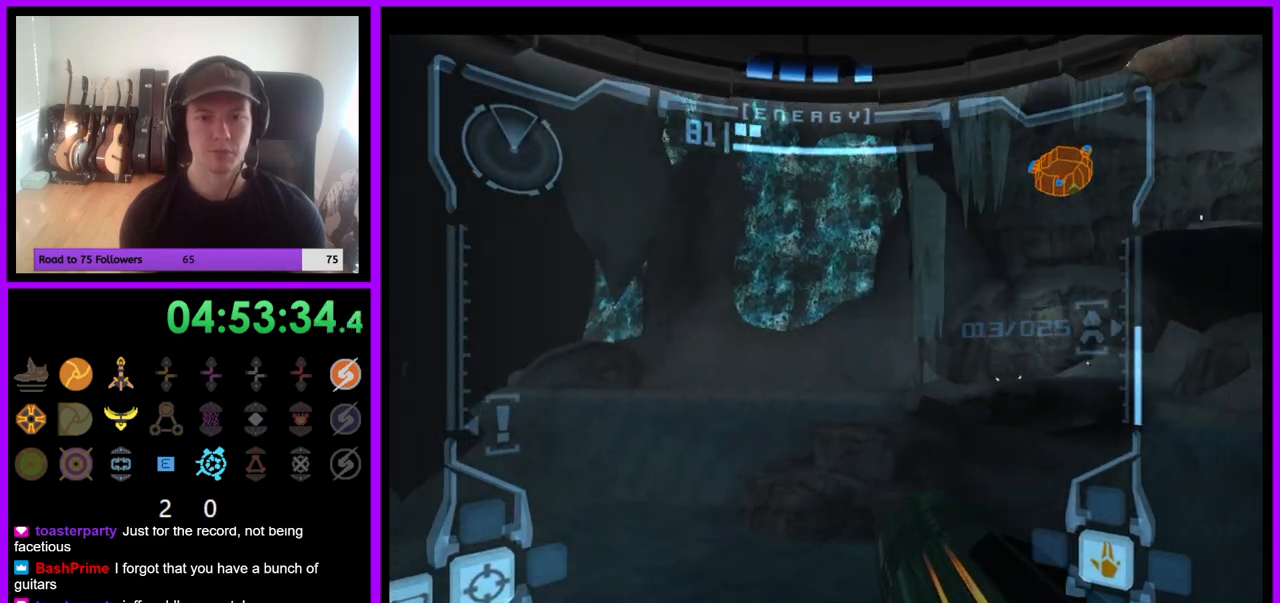
{"dt_ms": 500, "buttons": [], "left_stick": "up", "right_stick": "center", "events": [[100, "left_stick", "up"]]}
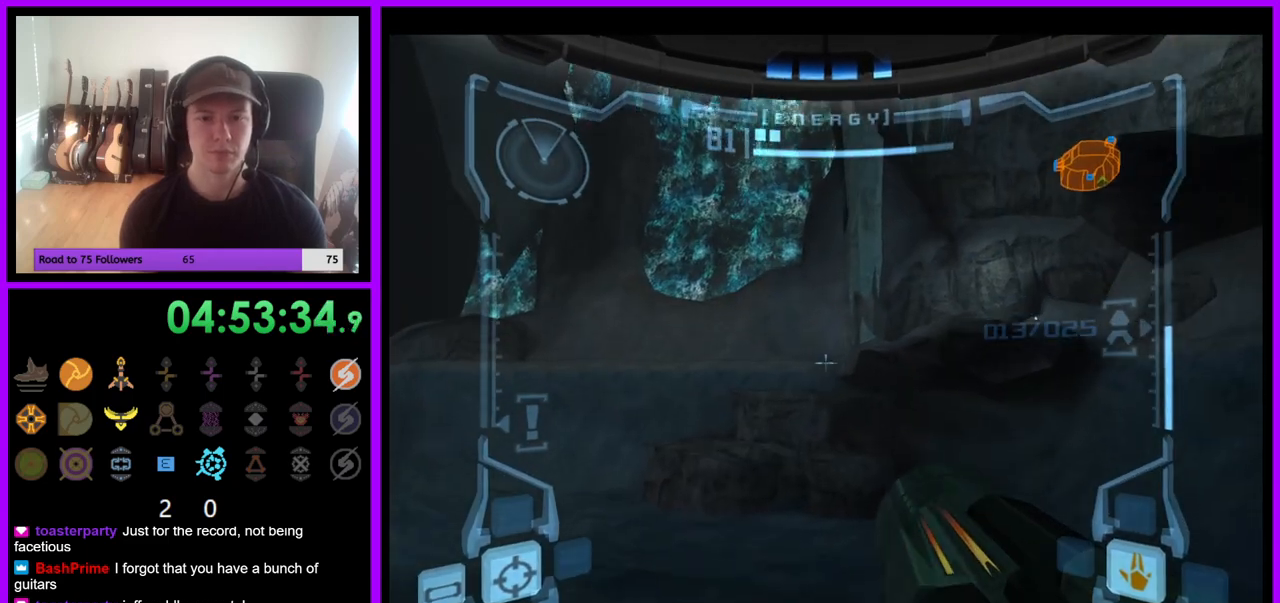
{"dt_ms": 500, "buttons": [], "left_stick": "up-left", "right_stick": "center", "events": [[383, "left_stick", "up-left"]]}
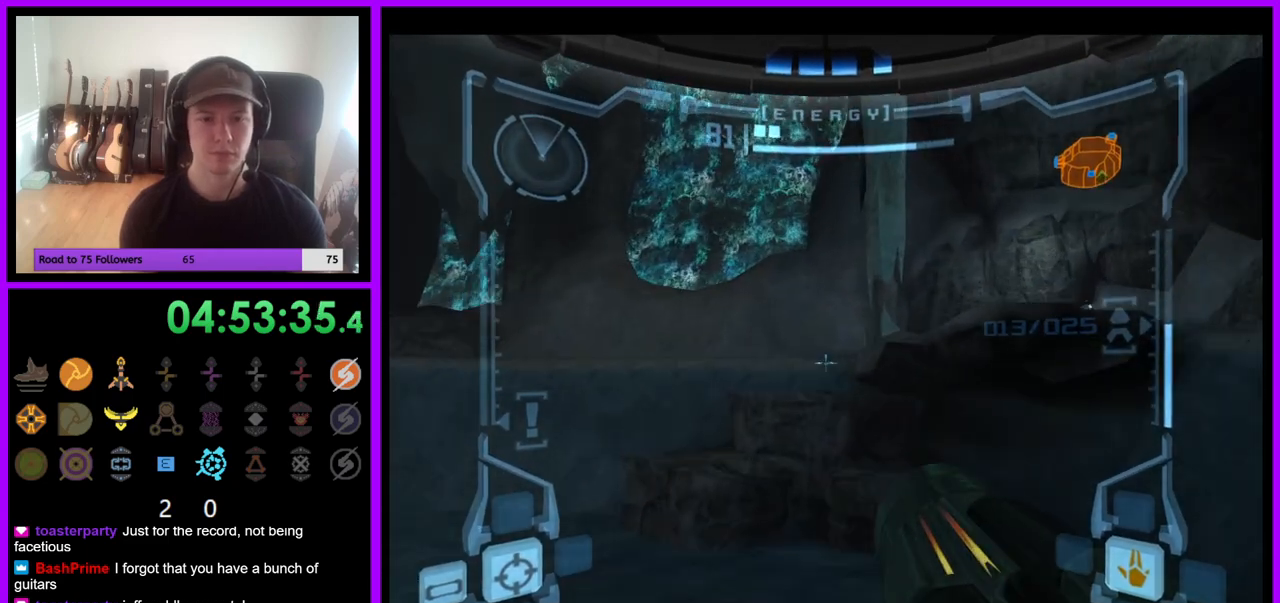
{"dt_ms": 500, "buttons": [], "left_stick": "up-left", "right_stick": "center", "events": []}
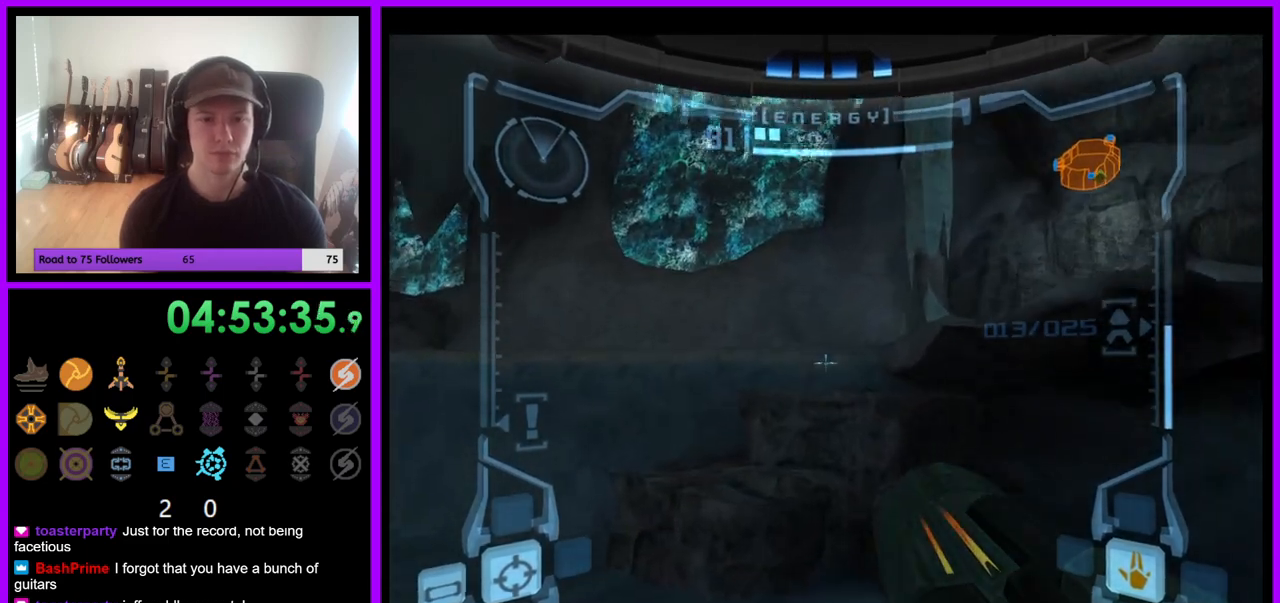
{"dt_ms": 500, "buttons": [], "left_stick": "up-left", "right_stick": "center", "events": []}
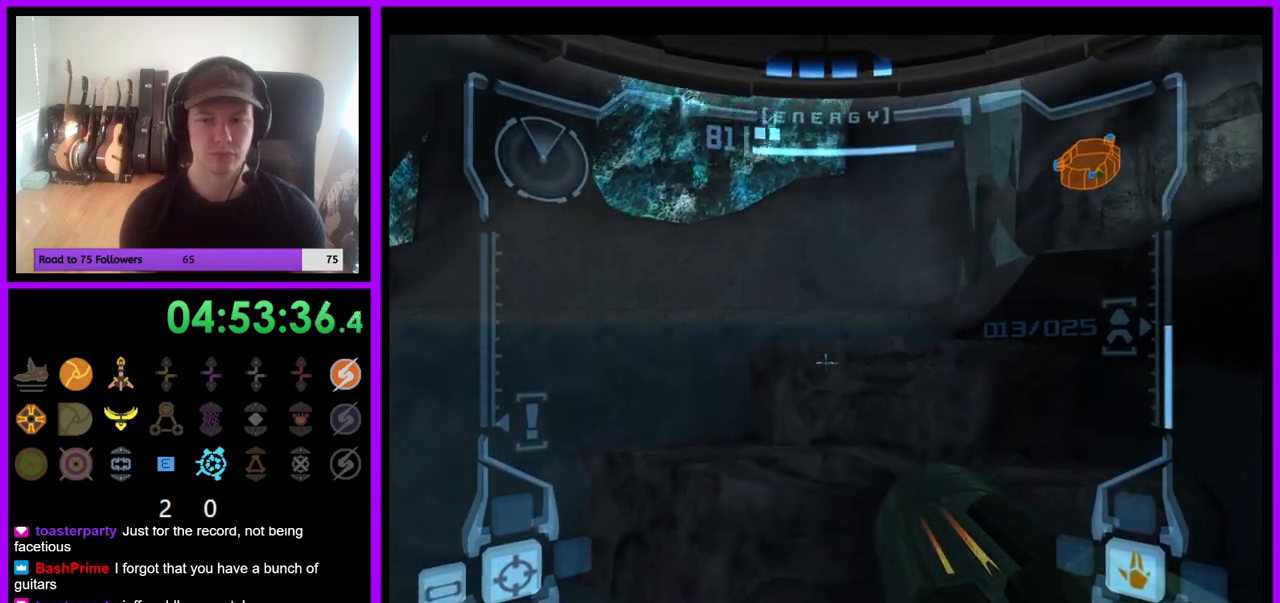
{"dt_ms": 500, "buttons": [], "left_stick": "up", "right_stick": "center", "events": [[483, "left_stick", "up"]]}
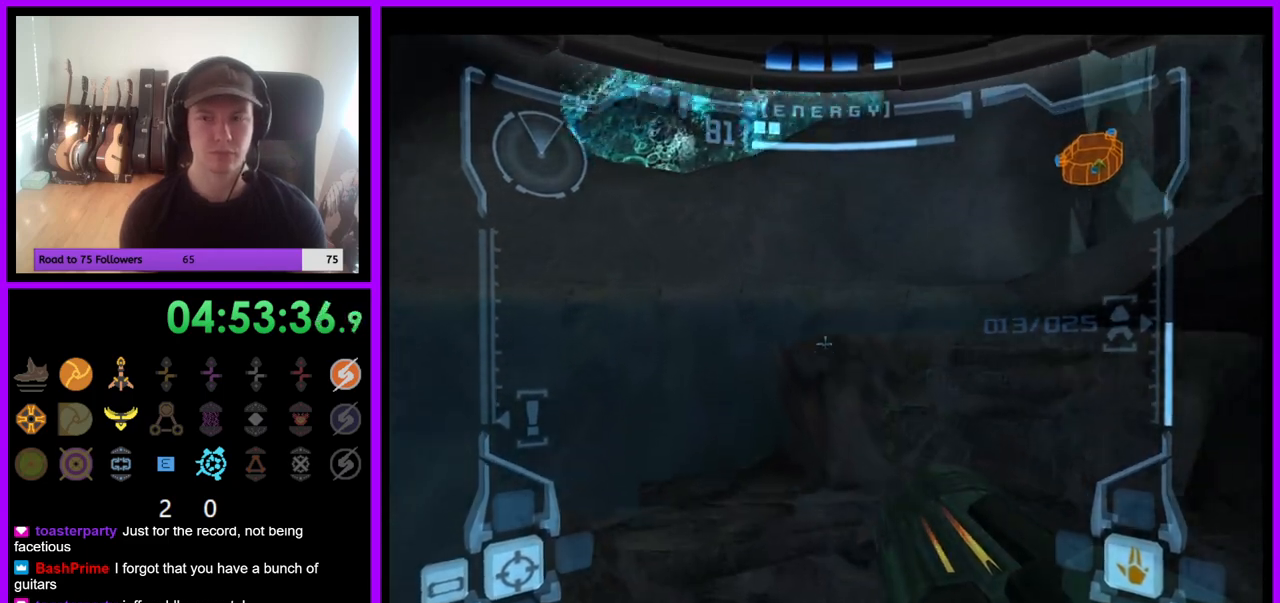
{"dt_ms": 500, "buttons": [], "left_stick": "up-right", "right_stick": "center", "events": [[150, "left_stick", "up-right"]]}
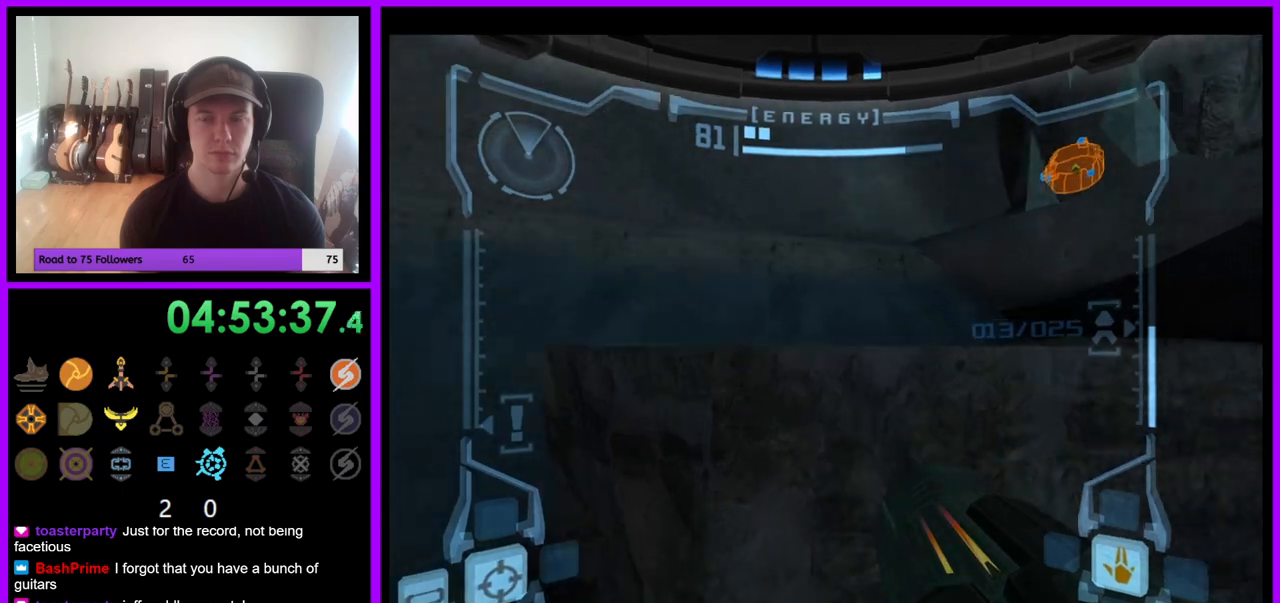
{"dt_ms": 500, "buttons": [], "left_stick": "right", "right_stick": "center", "events": [[200, "left_stick", "right"]]}
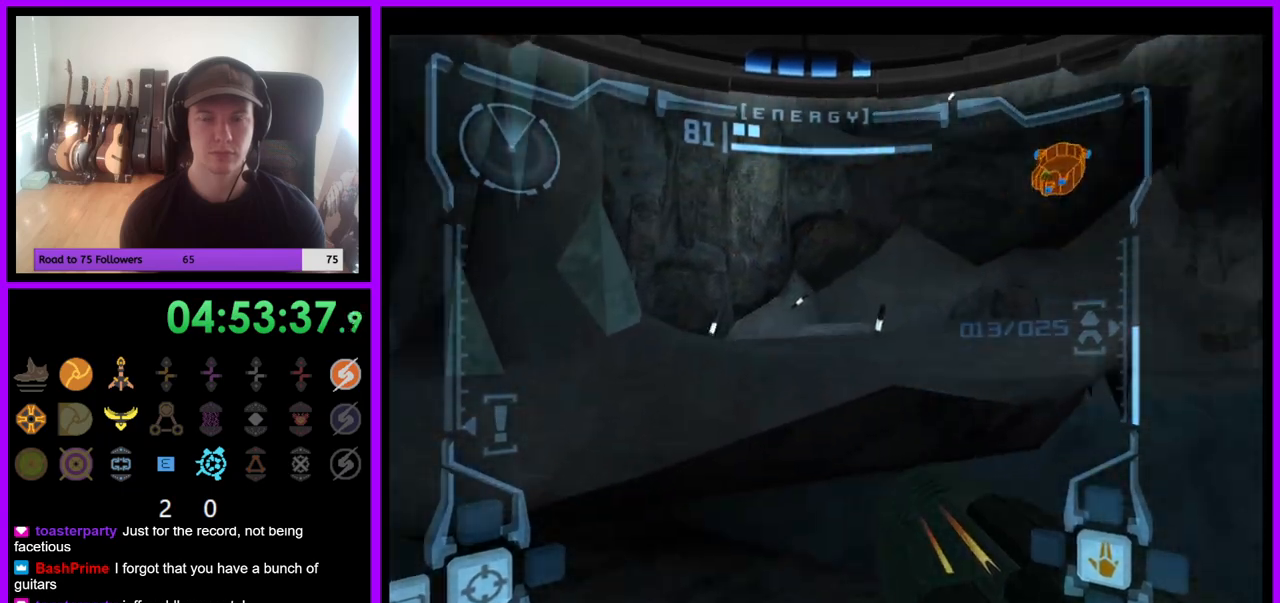
{"dt_ms": 500, "buttons": [], "left_stick": "center", "right_stick": "center", "events": [[117, "left_stick", "center"], [183, "left_stick", "up-left"], [417, "left_stick", "center"]]}
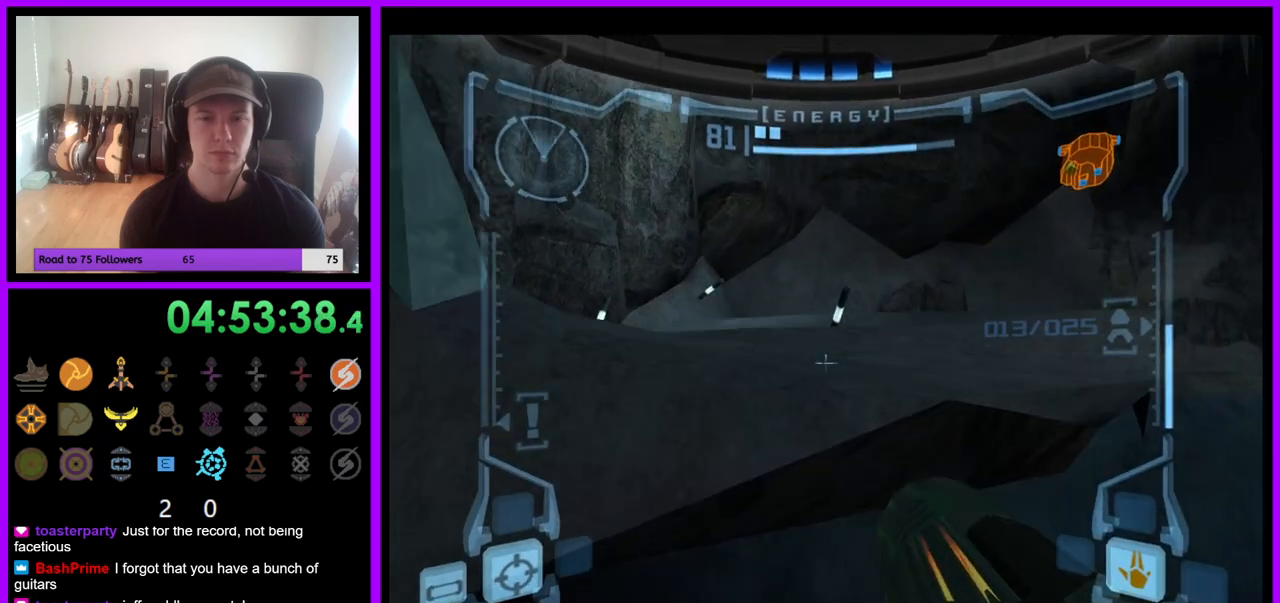
{"dt_ms": 500, "buttons": [], "left_stick": "up", "right_stick": "center", "events": [[167, "left_stick", "up"]]}
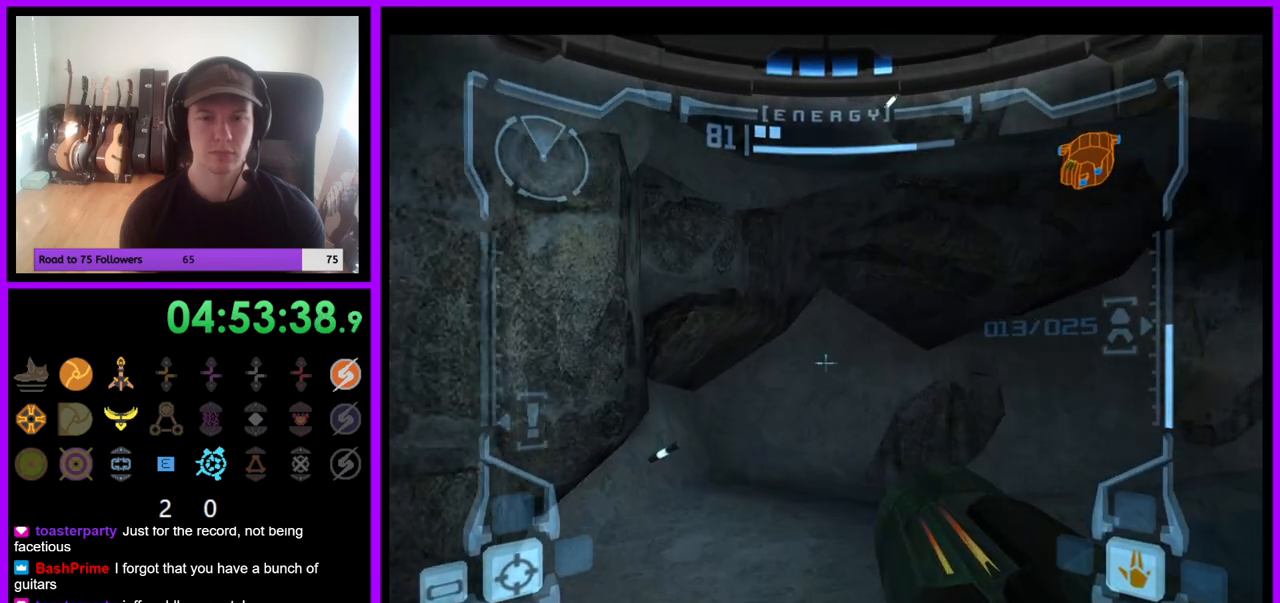
{"dt_ms": 1000, "buttons": ["R1"], "left_stick": "down-right", "right_stick": "center", "events": [[183, "left_stick", "center"], [317, "R1", "down"], [333, "left_stick", "down-right"], [400, "R1", "up"], [483, "R1", "down"], [533, "left_stick", "right"], [733, "left_stick", "down-right"]]}
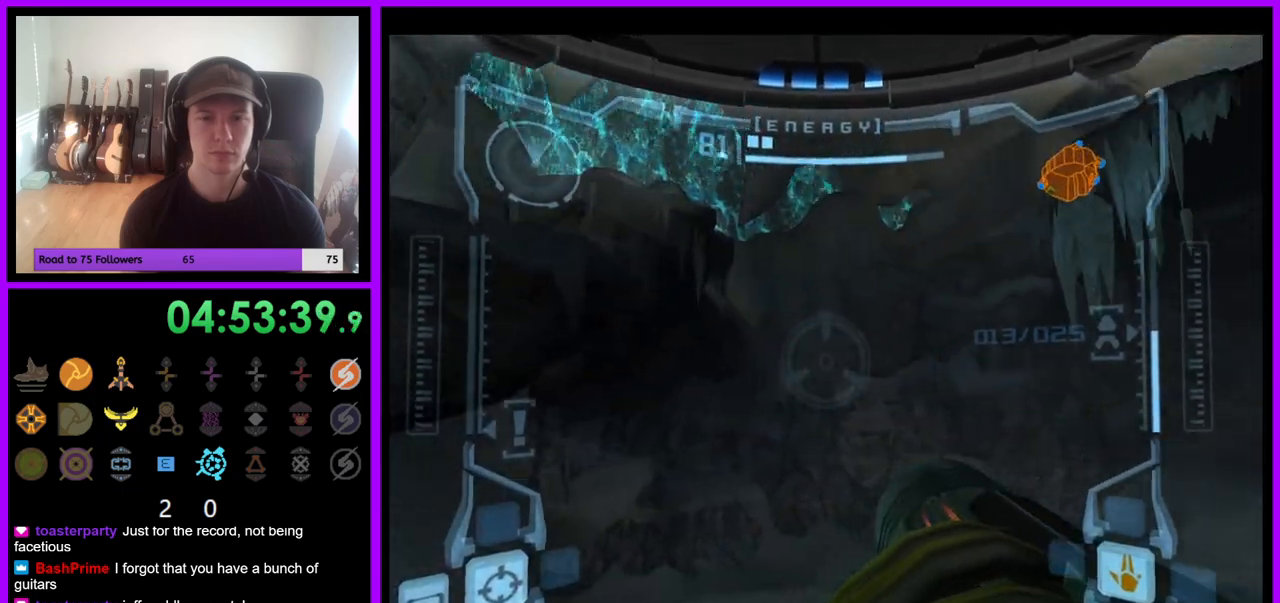
{"dt_ms": 500, "buttons": ["R1"], "left_stick": "down", "right_stick": "center", "events": [[17, "left_stick", "down"]]}
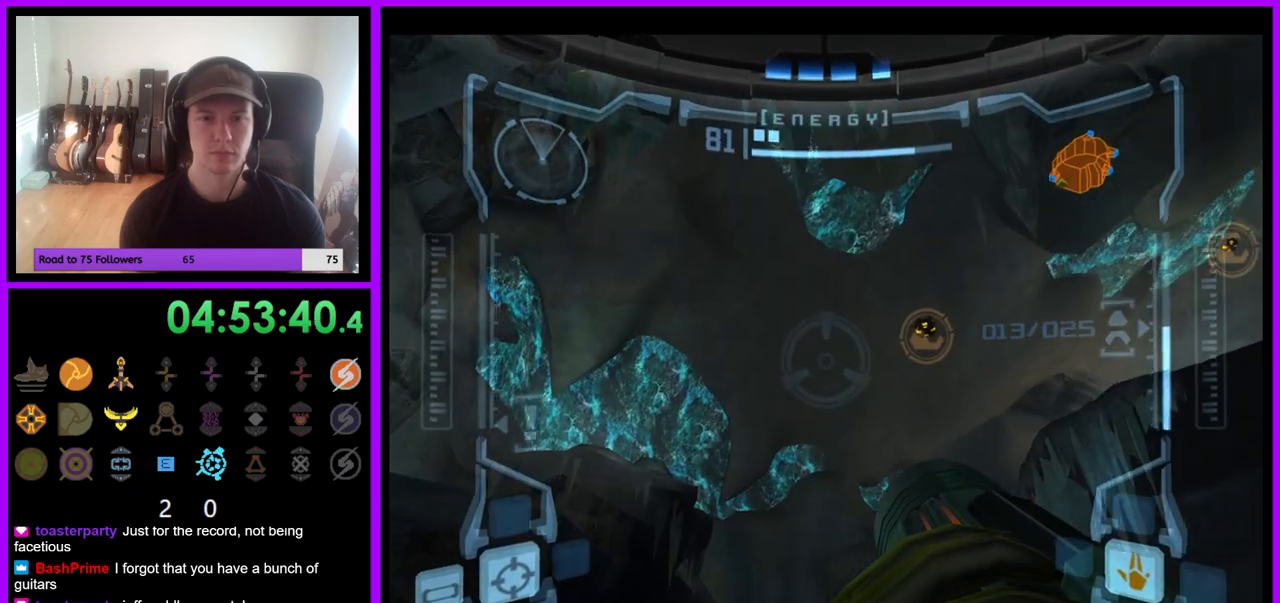
{"dt_ms": 500, "buttons": [], "left_stick": "up-right", "right_stick": "center", "events": [[67, "R1", "up"], [117, "left_stick", "center"], [200, "left_stick", "up"], [317, "left_stick", "up-right"]]}
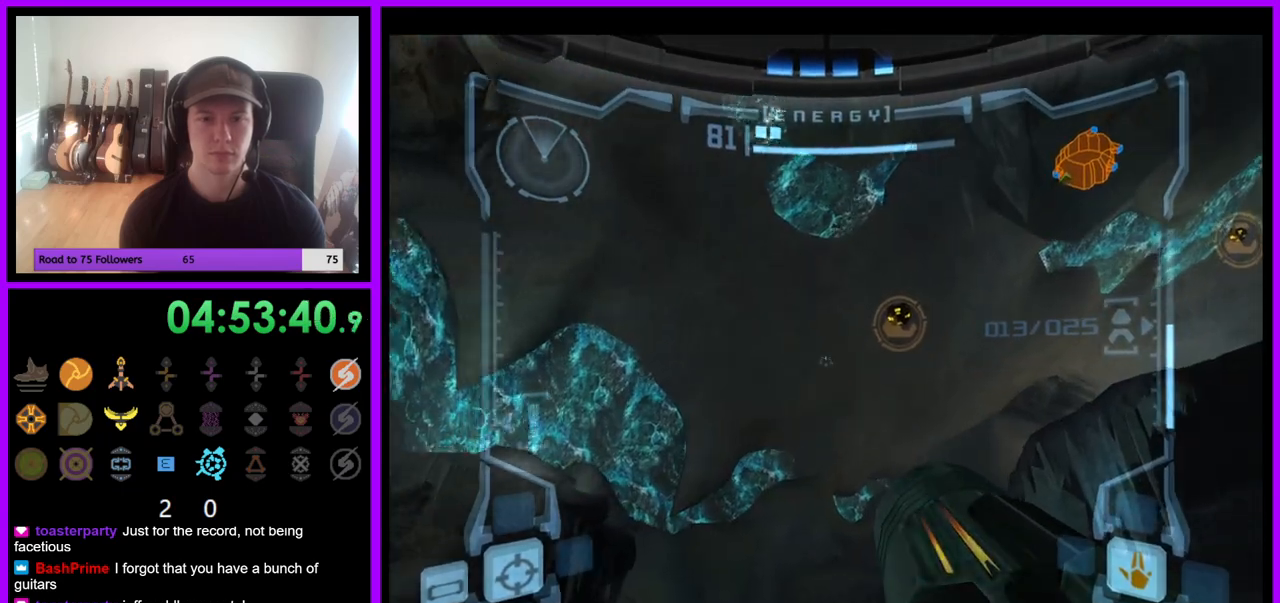
{"dt_ms": 1000, "buttons": [], "left_stick": "center", "right_stick": "center"}
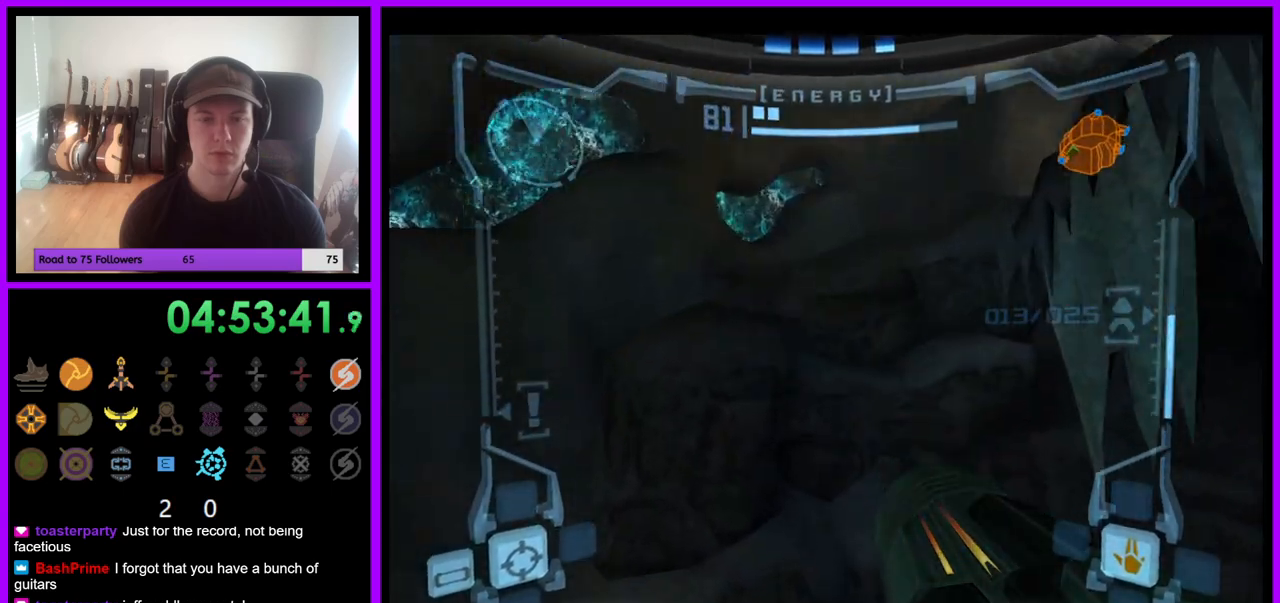
{"dt_ms": 500, "buttons": [], "left_stick": "right", "right_stick": "center", "events": [[133, "left_stick", "right"]]}
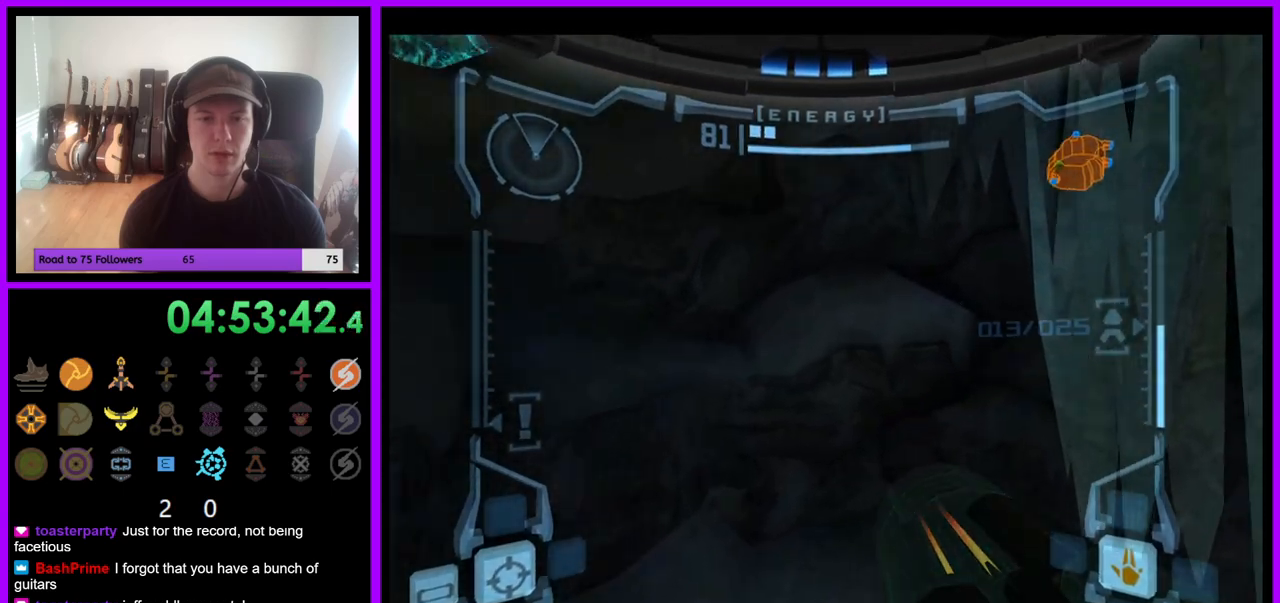
{"dt_ms": 500, "buttons": [], "left_stick": "right", "right_stick": "center", "events": []}
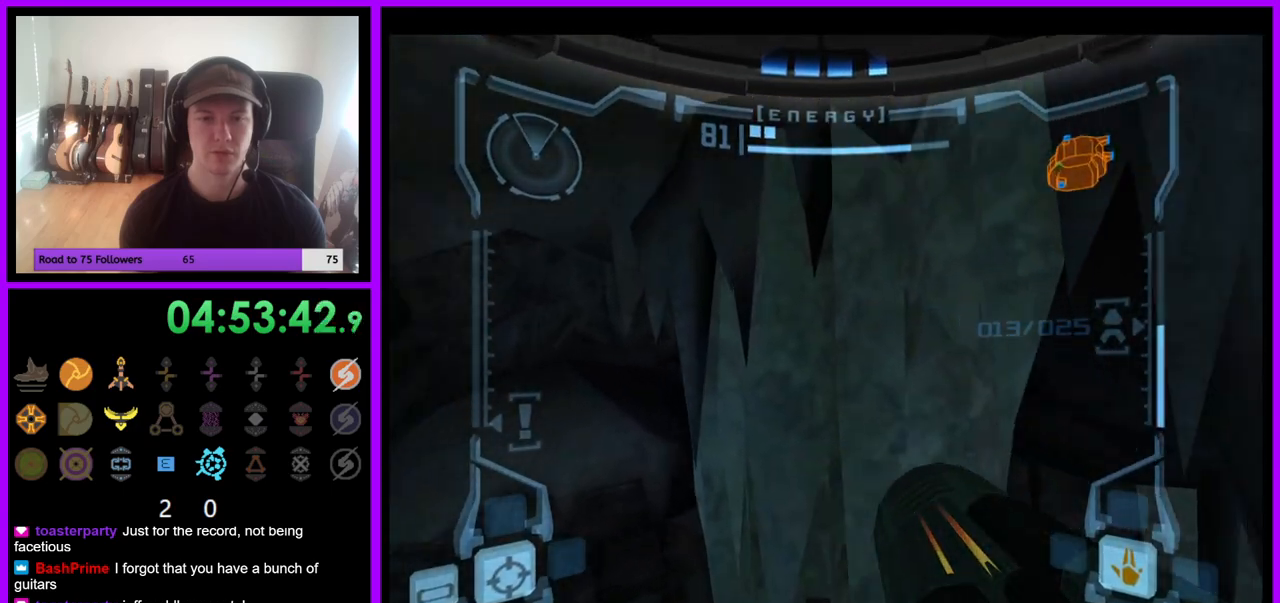
{"dt_ms": 500, "buttons": [], "left_stick": "right", "right_stick": "center", "events": []}
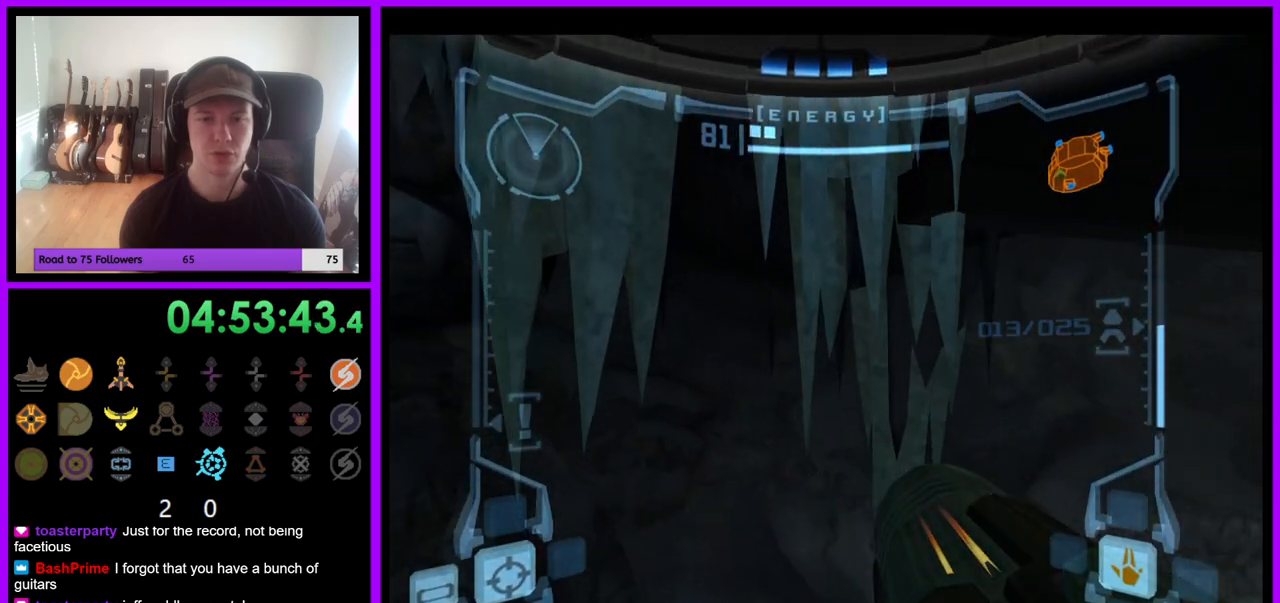
{"dt_ms": 500, "buttons": [], "left_stick": "right", "right_stick": "center", "events": []}
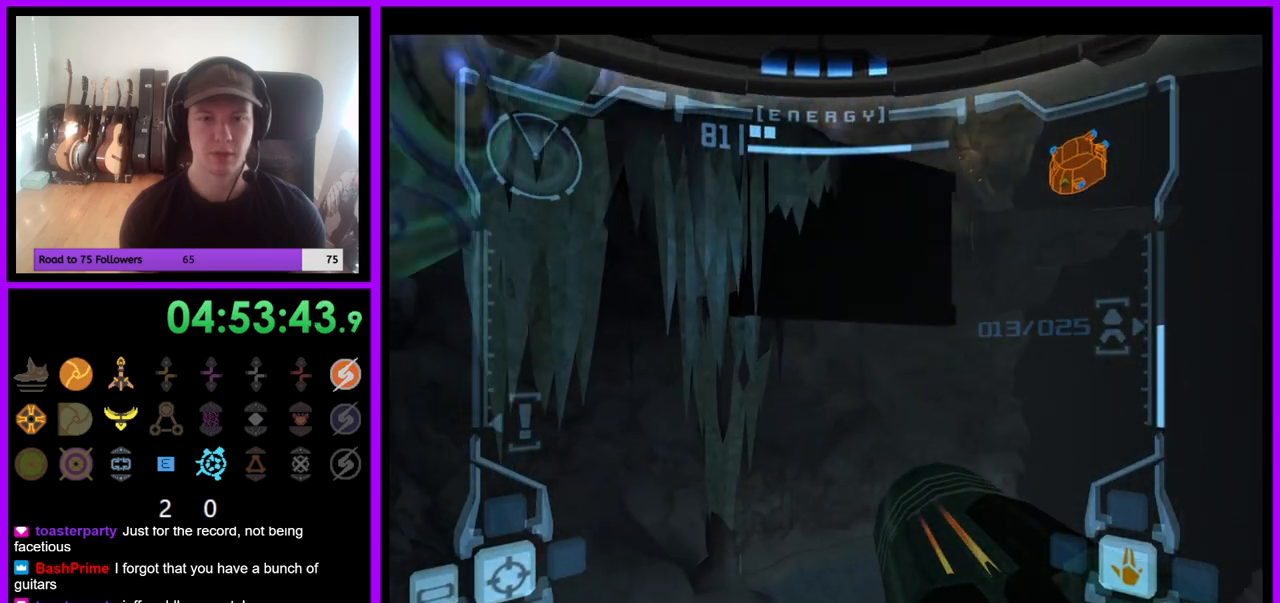
{"dt_ms": 500, "buttons": [], "left_stick": "center", "right_stick": "center", "events": [[133, "left_stick", "center"]]}
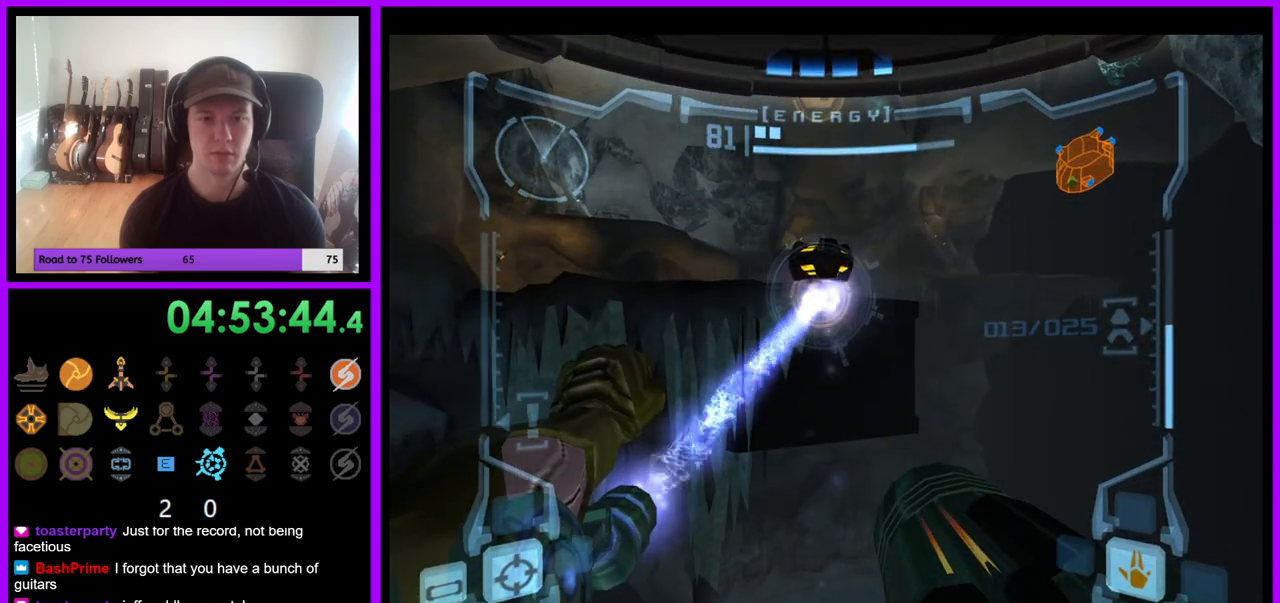
{"dt_ms": 500, "buttons": [], "left_stick": "center", "right_stick": "center", "events": []}
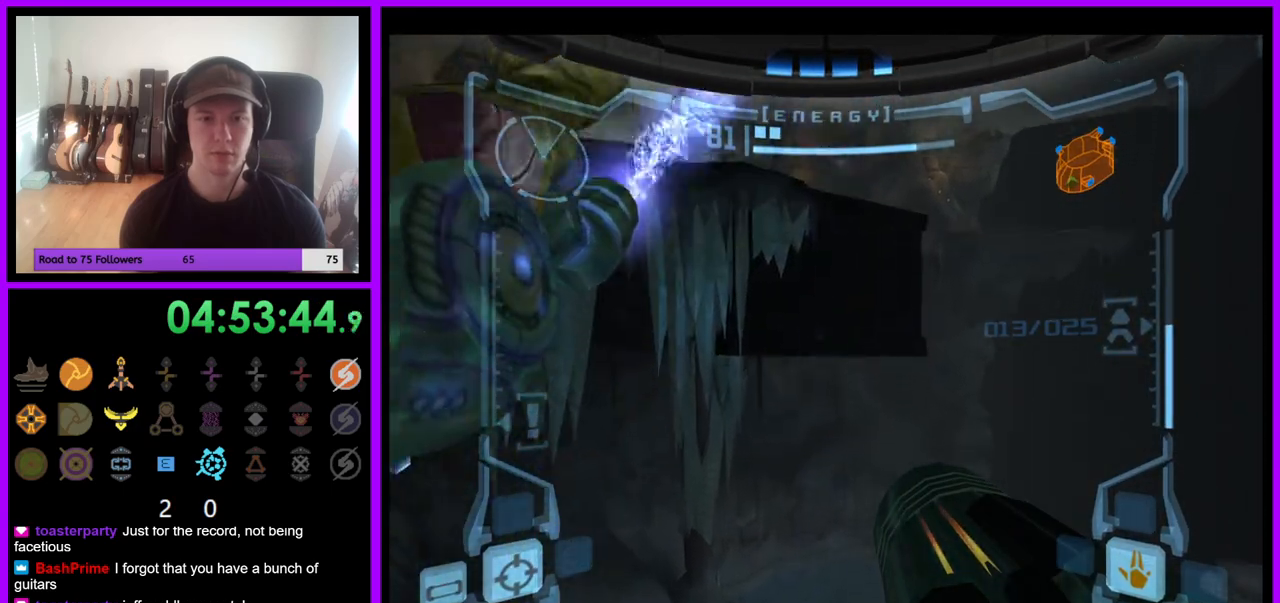
{"dt_ms": 500, "buttons": [], "left_stick": "up", "right_stick": "center", "events": [[317, "left_stick", "up"]]}
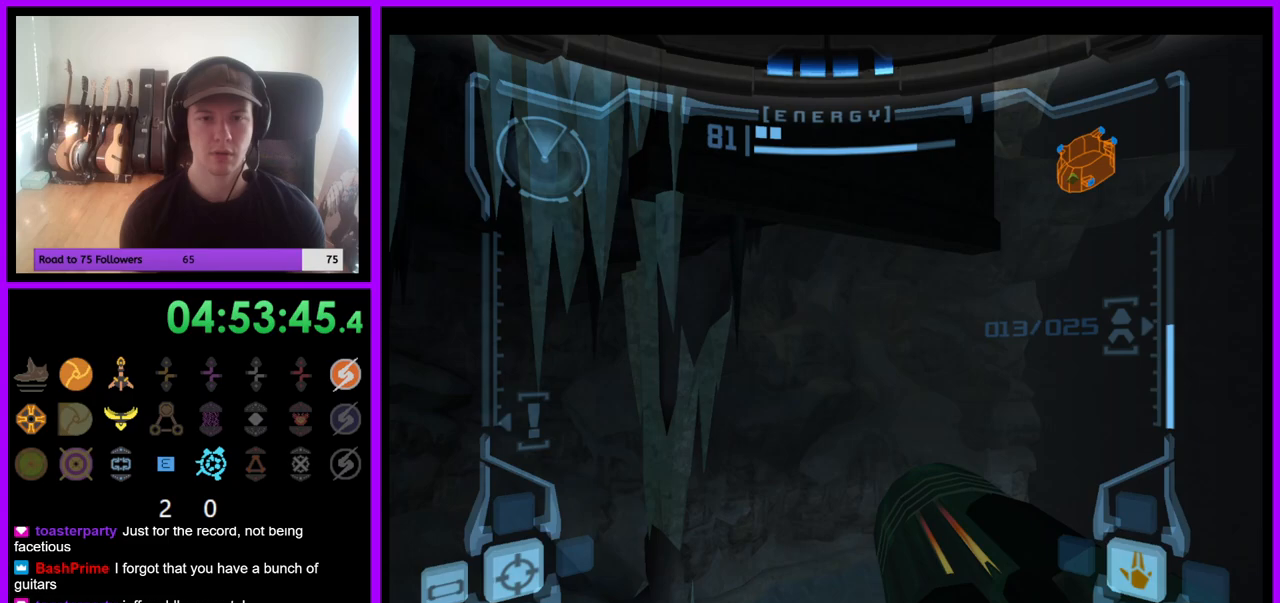
{"dt_ms": 500, "buttons": [], "left_stick": "up", "right_stick": "center", "events": []}
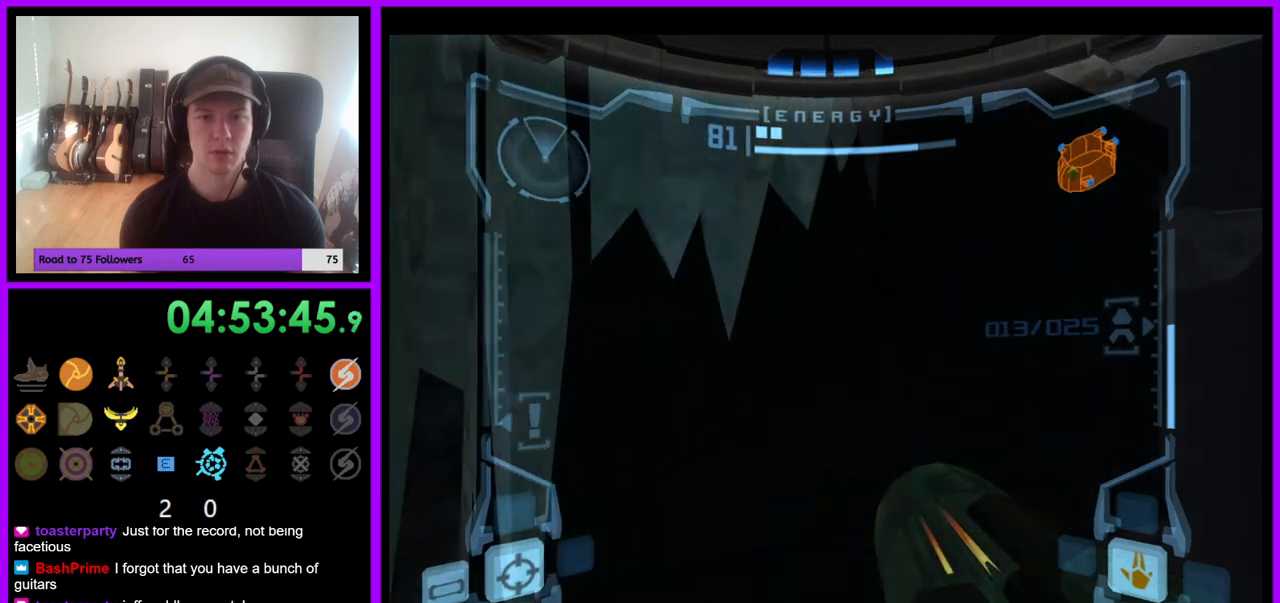
{"dt_ms": 500, "buttons": [], "left_stick": "up", "right_stick": "center", "events": []}
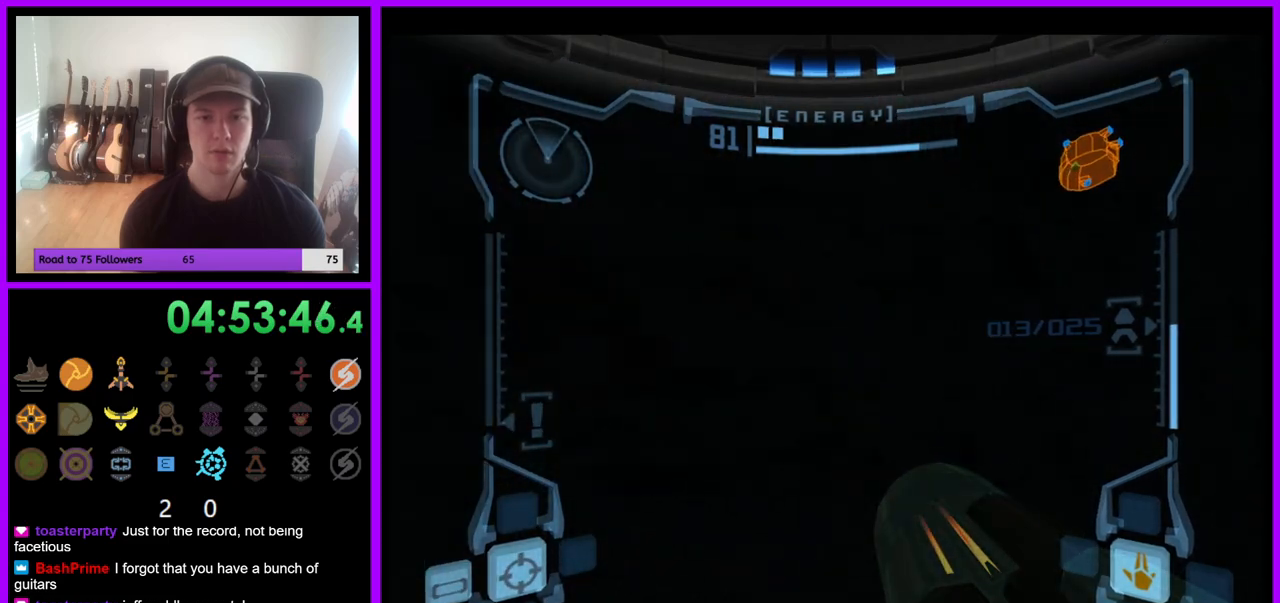
{"dt_ms": 500, "buttons": [], "left_stick": "up-right", "right_stick": "center", "events": [[433, "left_stick", "up-right"]]}
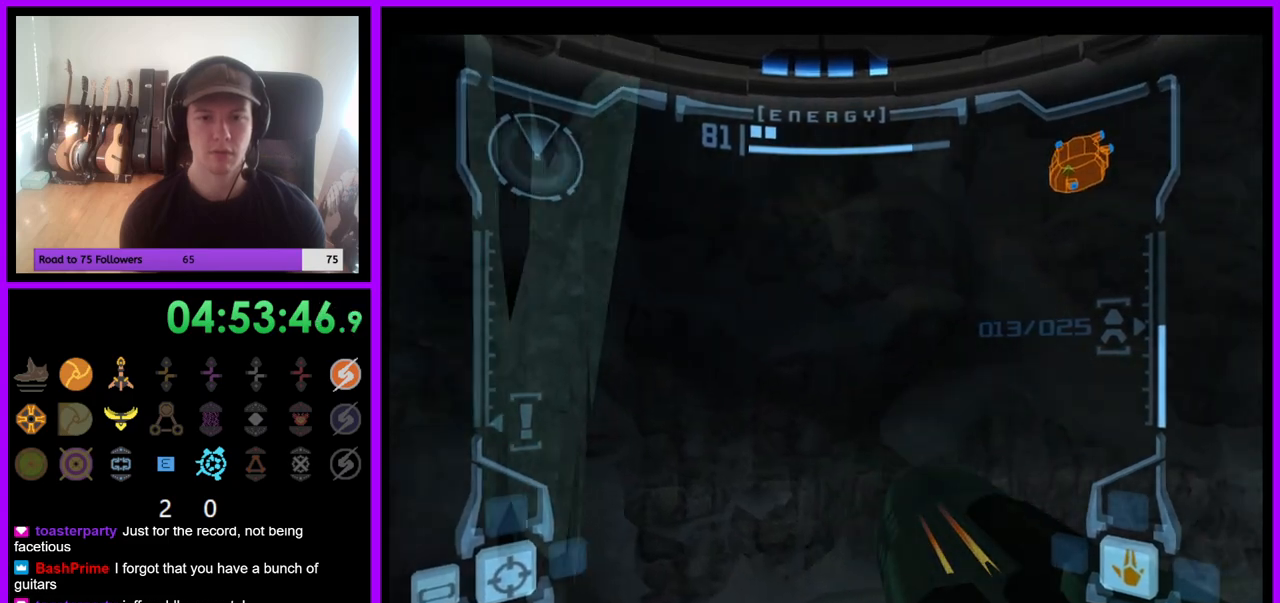
{"dt_ms": 500, "buttons": [], "left_stick": "right", "right_stick": "center", "events": [[17, "left_stick", "right"]]}
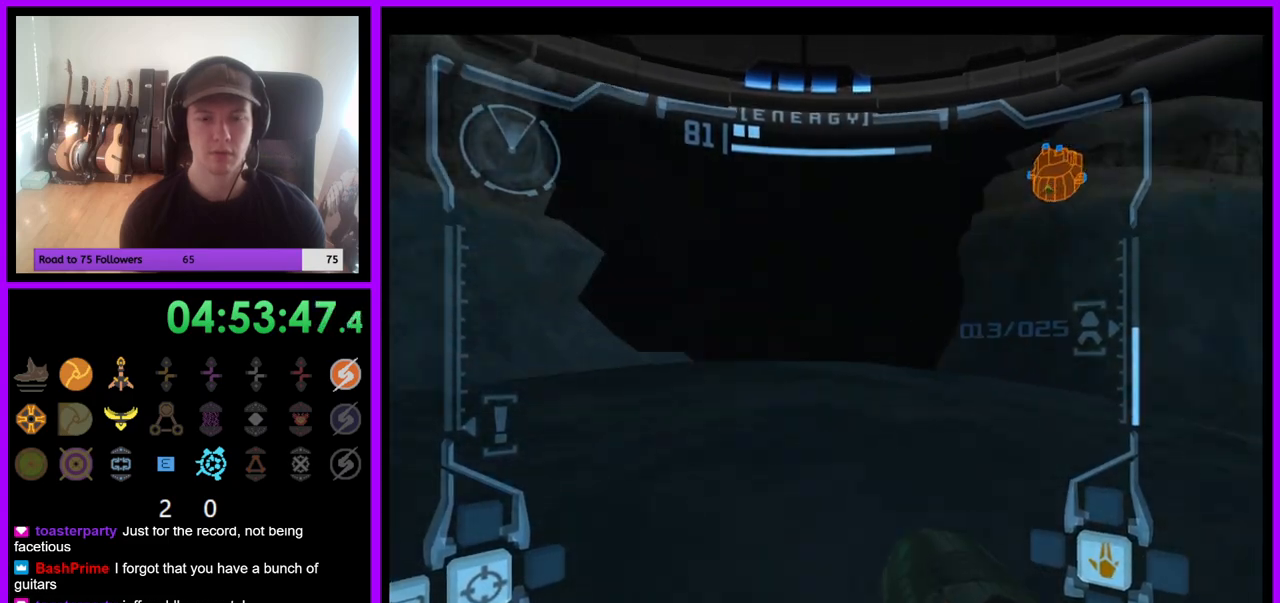
{"dt_ms": 500, "buttons": [], "left_stick": "right", "right_stick": "center", "events": []}
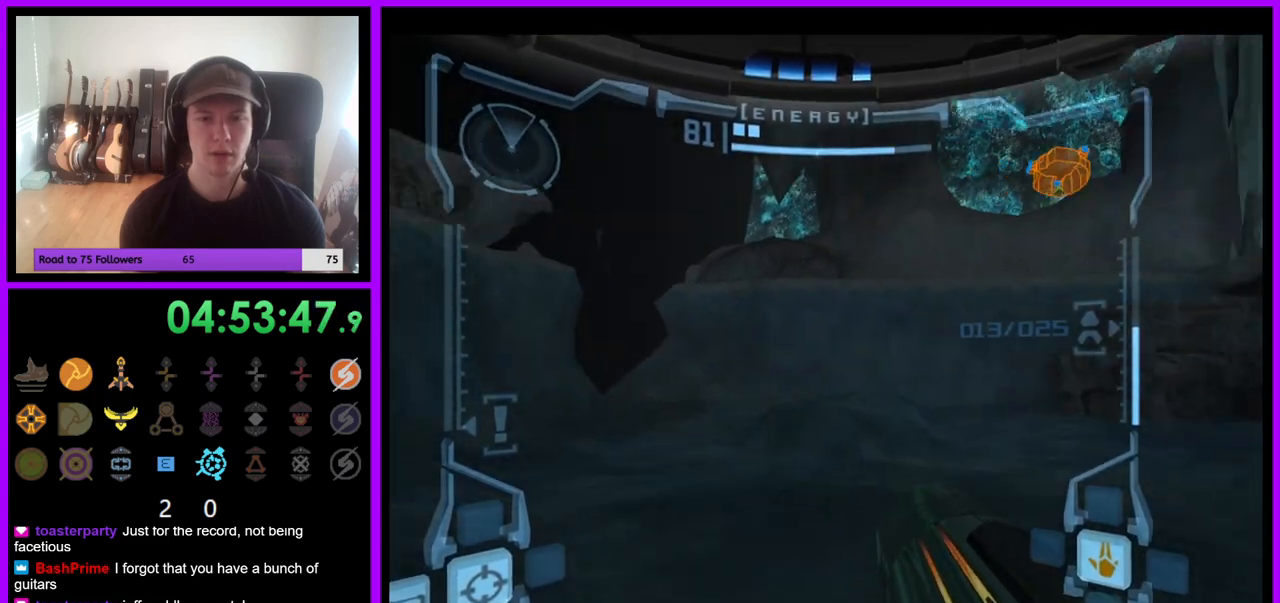
{"dt_ms": 500, "buttons": [], "left_stick": "up-right", "right_stick": "center", "events": [[83, "left_stick", "up-right"]]}